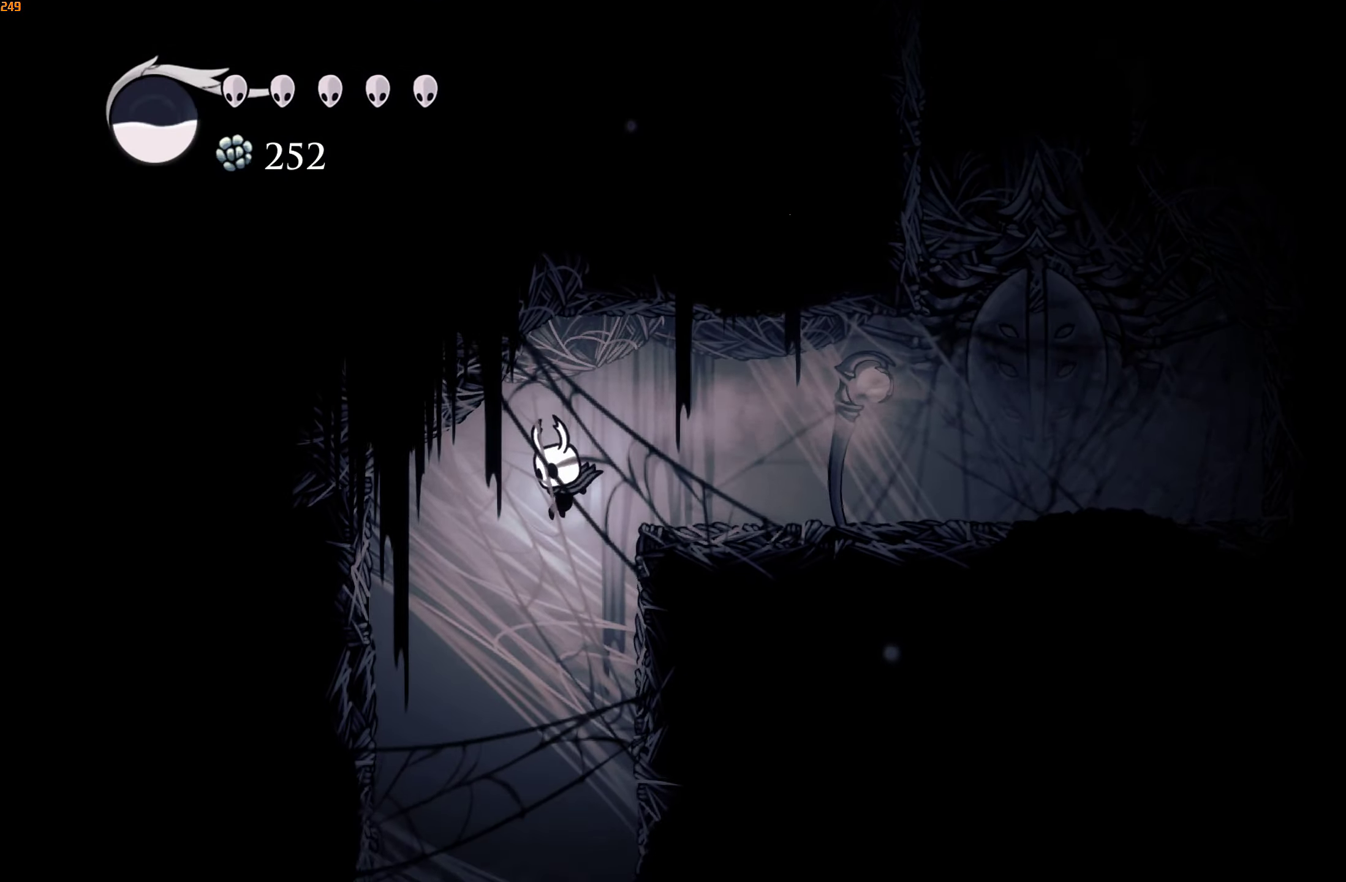
Gameplay with a controller (Xbox layout); each line is a JSON object with the inputs held at the frame after it. "events" lists button and stick changes between this image and that frame as [ms after this image, input, new state], when the widget could be followed in between. Not read: L3 R3.
{"buttons": [], "left_stick": "right", "right_stick": "center", "events": [[400, "left_stick", "right"]]}
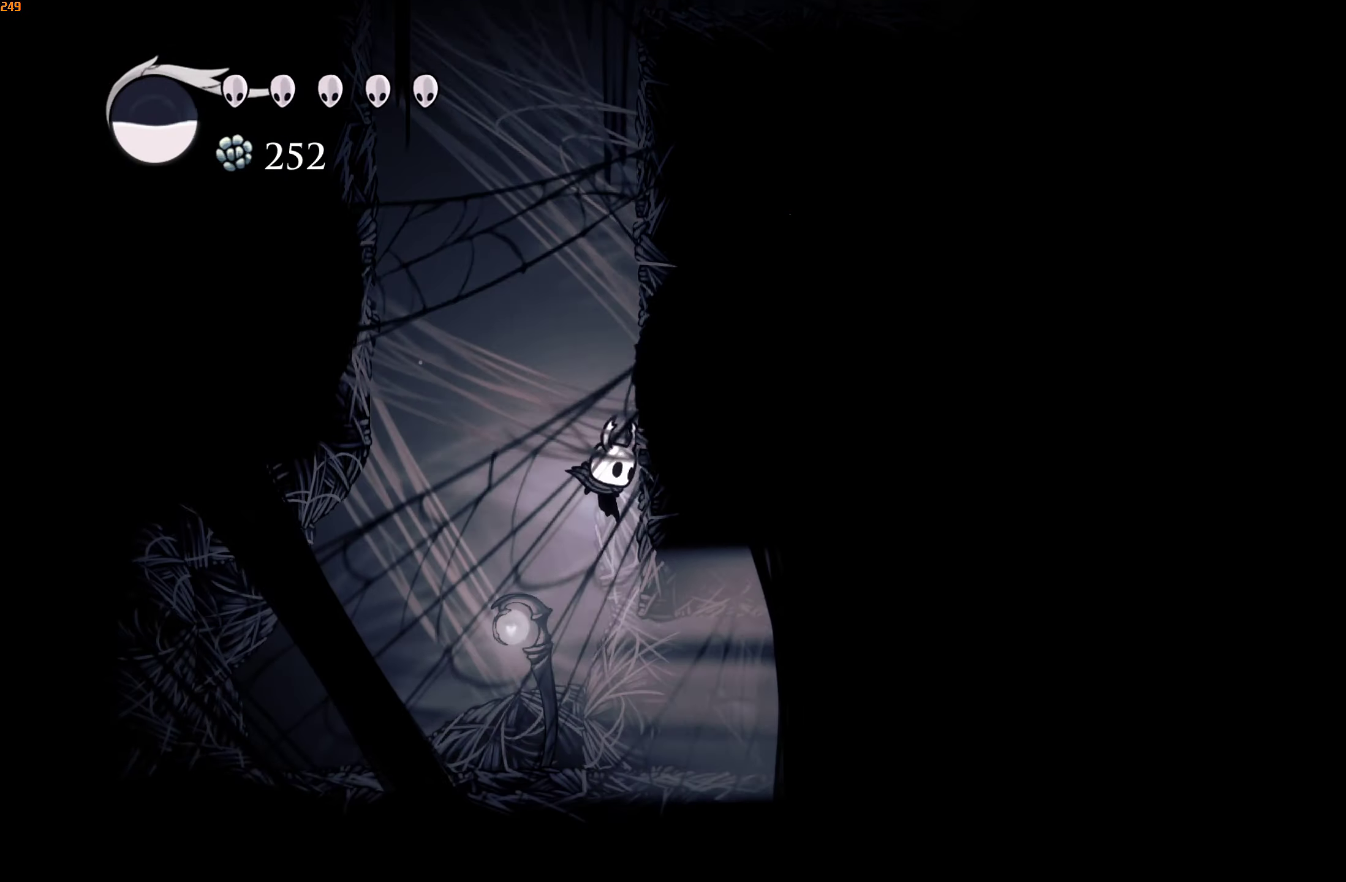
{"buttons": [], "left_stick": "right", "right_stick": "center", "events": [[333, "R2", "down"], [484, "R2", "up"]]}
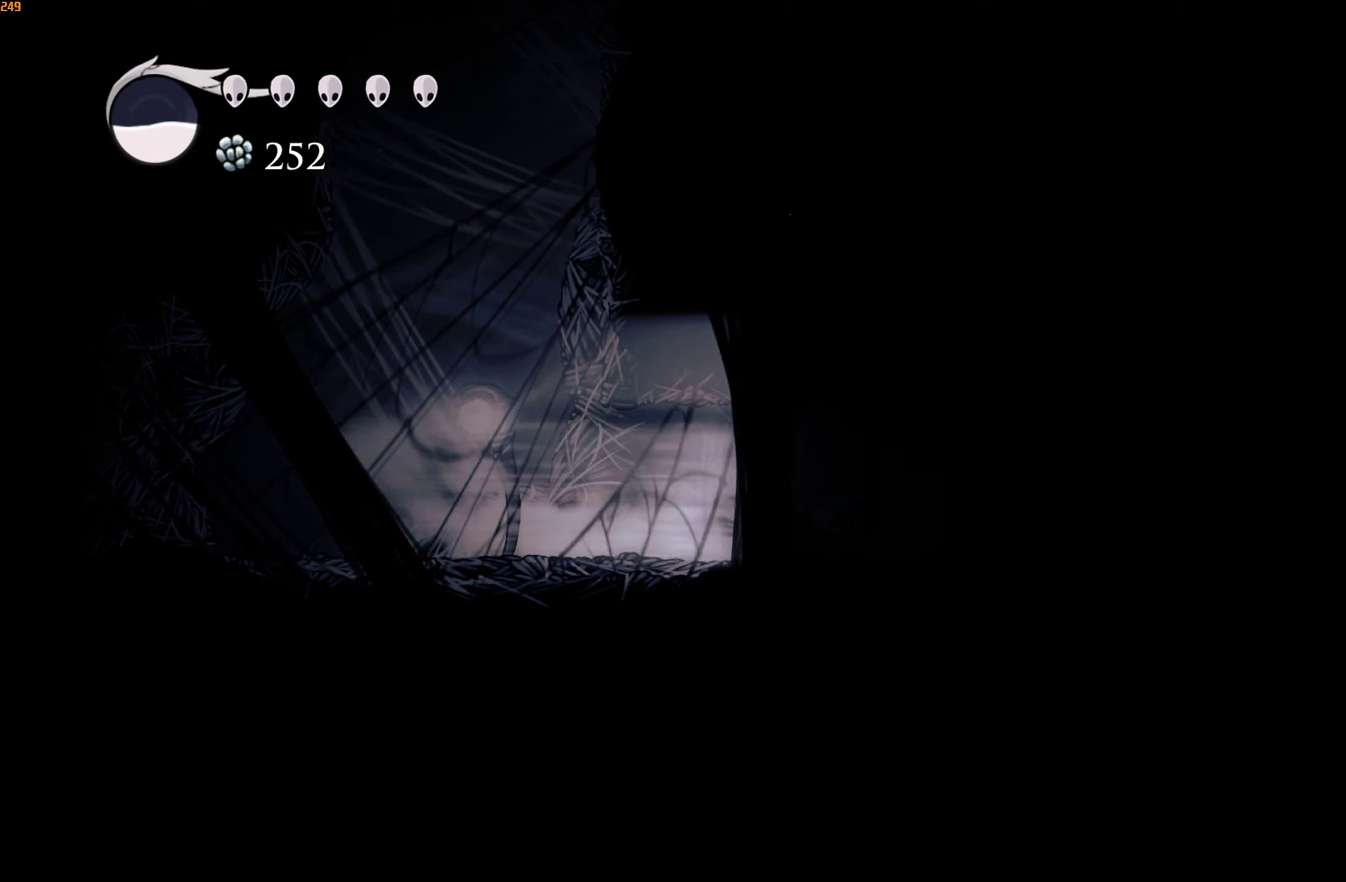
{"buttons": ["R2"], "left_stick": "right", "right_stick": "center", "events": [[450, "R2", "down"]]}
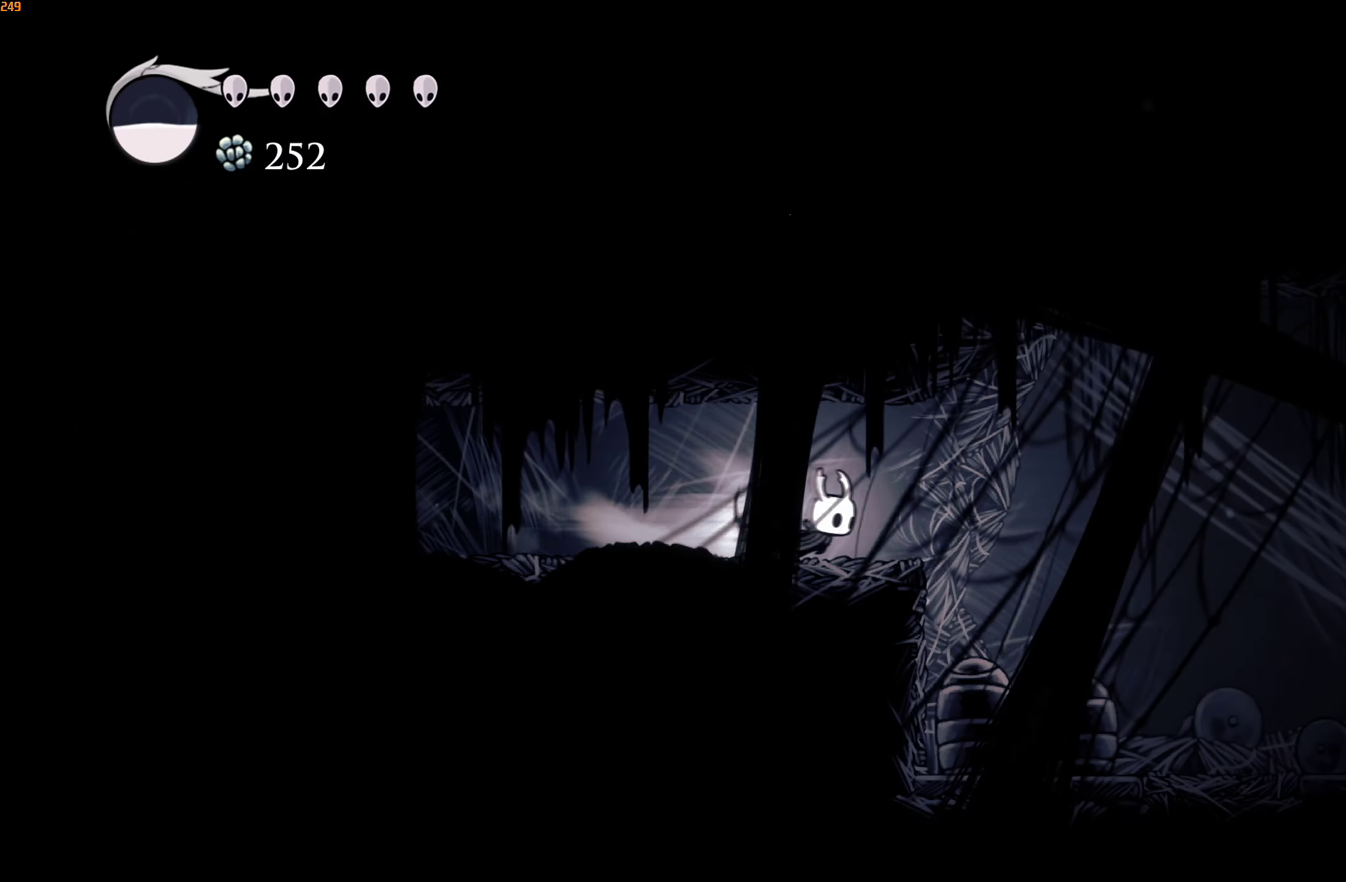
{"buttons": [], "left_stick": "right", "right_stick": "center", "events": [[84, "R2", "up"]]}
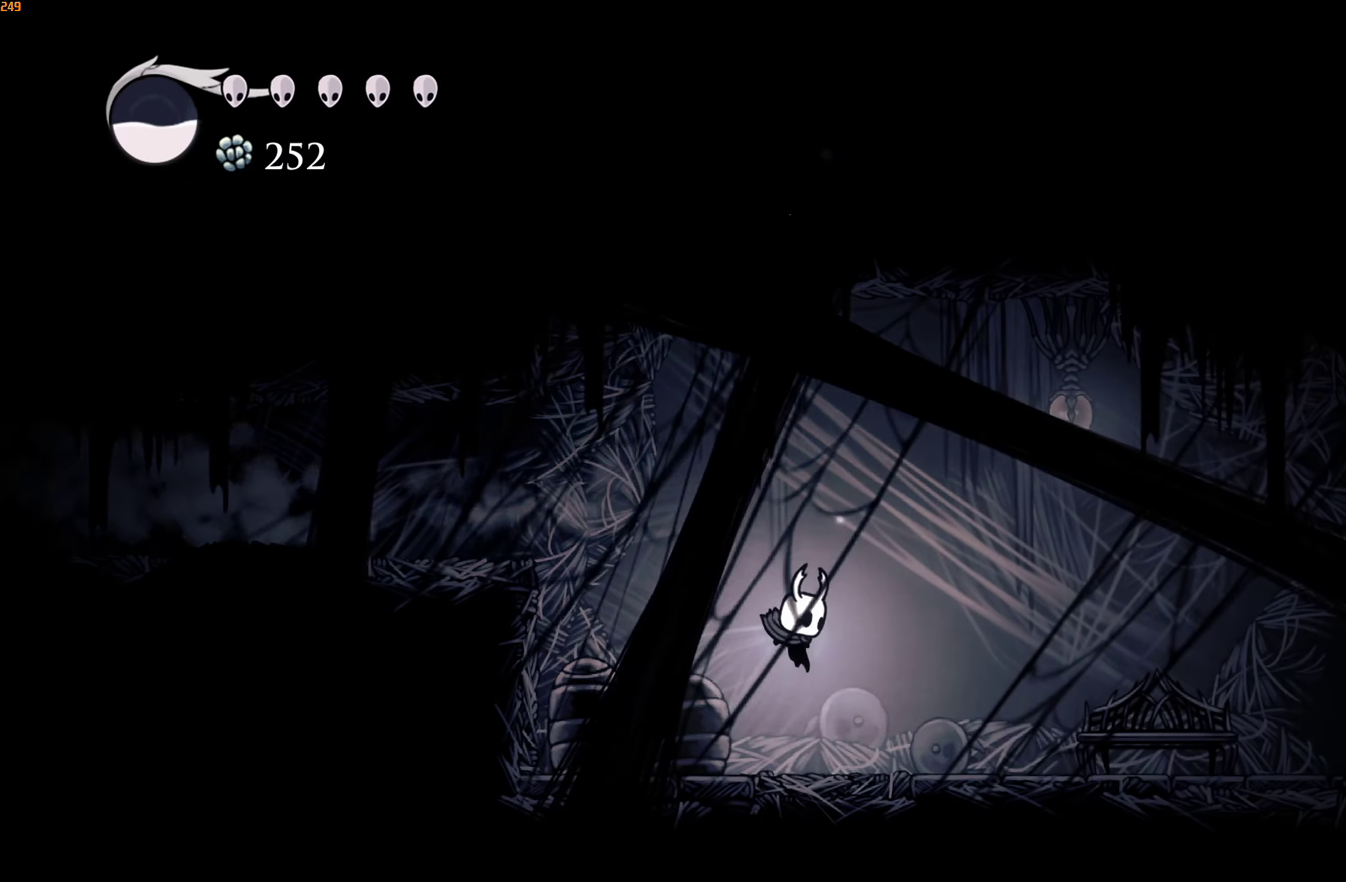
{"buttons": [], "left_stick": "center", "right_stick": "center", "events": [[117, "left_stick", "center"], [150, "A", "down"], [317, "A", "up"]]}
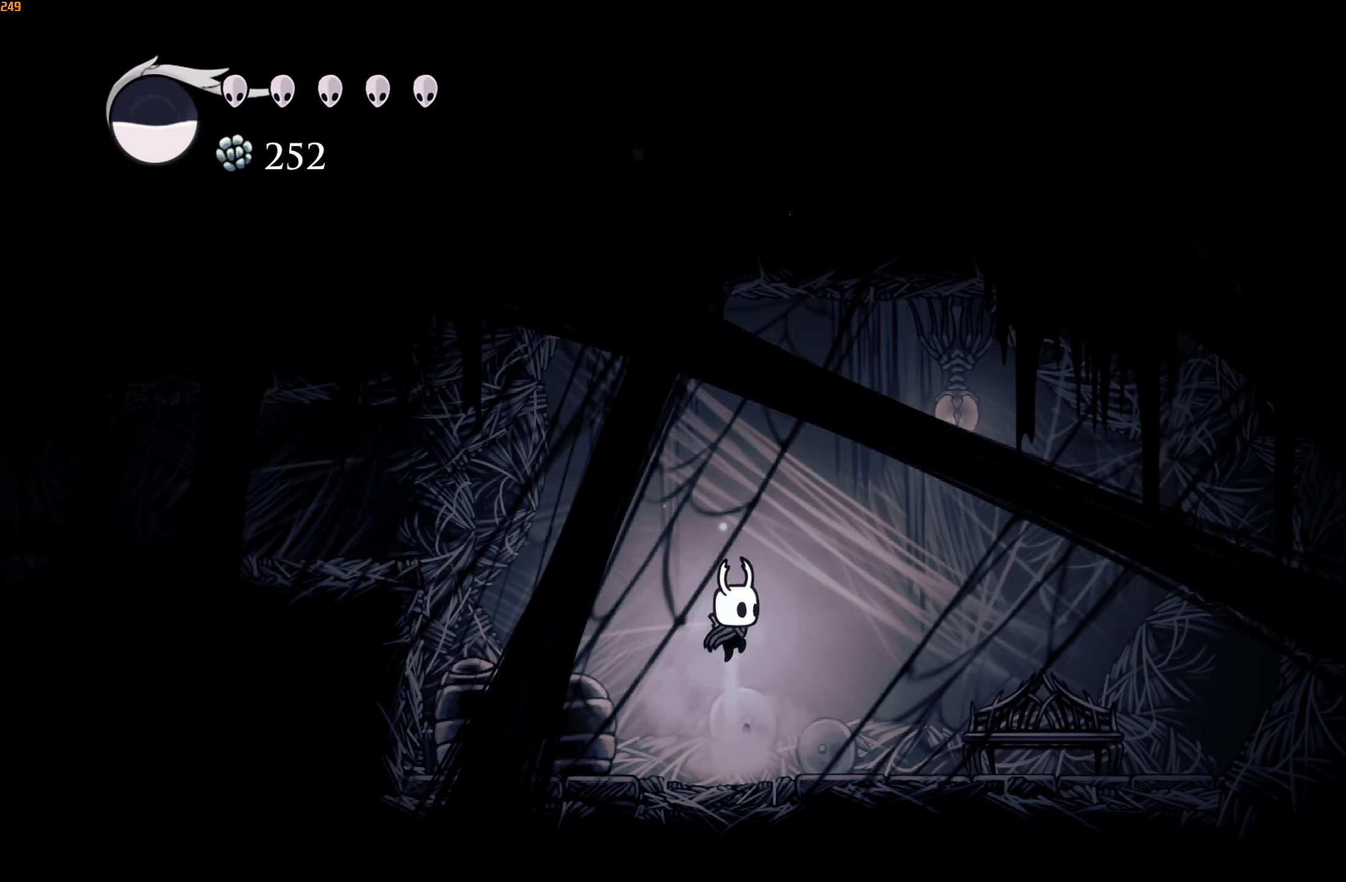
{"buttons": [], "left_stick": "center", "right_stick": "center", "events": [[300, "START", "down"], [384, "START", "up"]]}
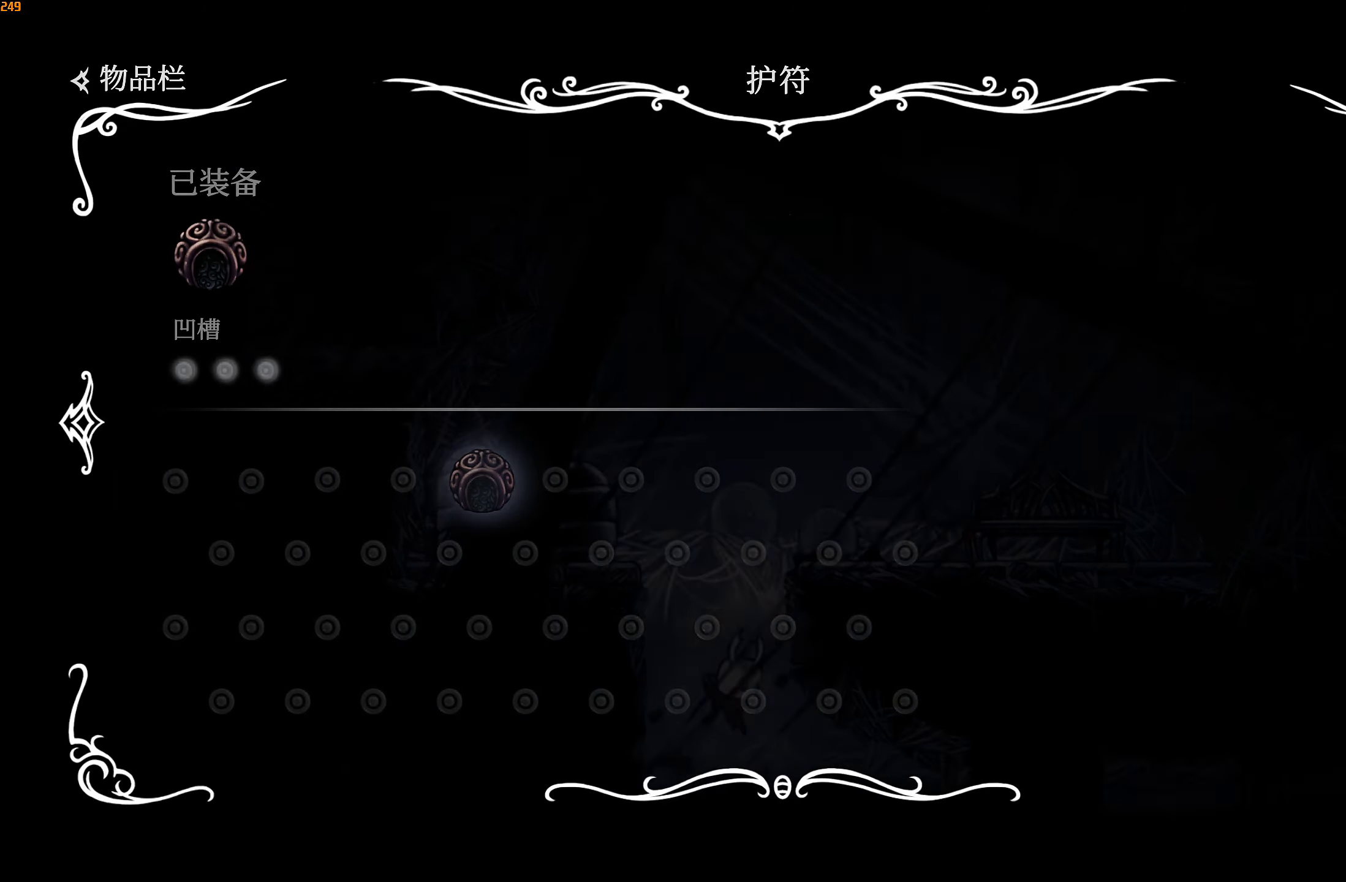
{"buttons": ["B"], "left_stick": "left", "right_stick": "center", "events": [[467, "left_stick", "left"], [484, "B", "down"]]}
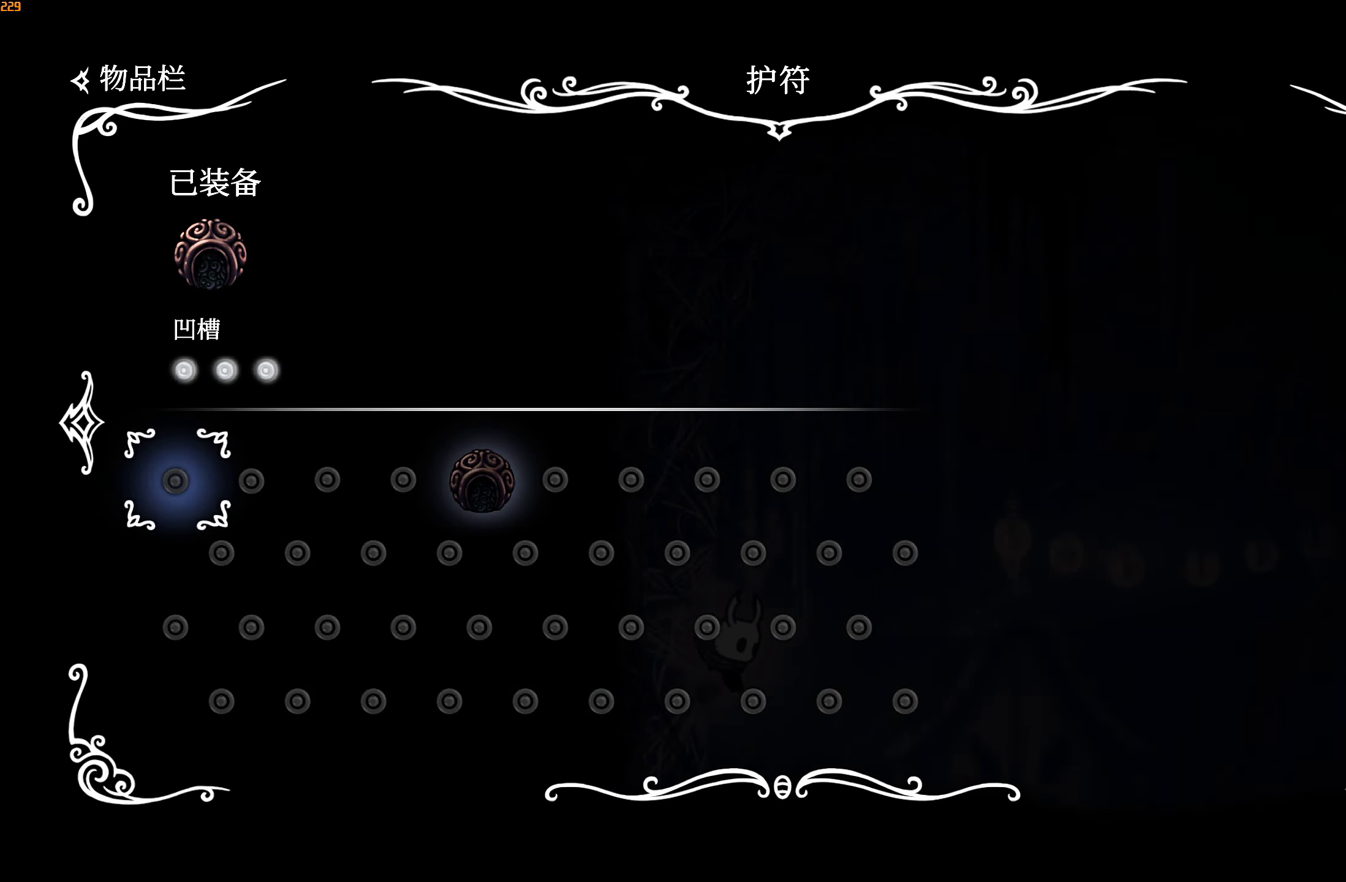
{"buttons": ["R2"], "left_stick": "left", "right_stick": "center", "events": [[84, "B", "up"], [167, "R2", "down"], [367, "R2", "up"], [417, "R2", "down"]]}
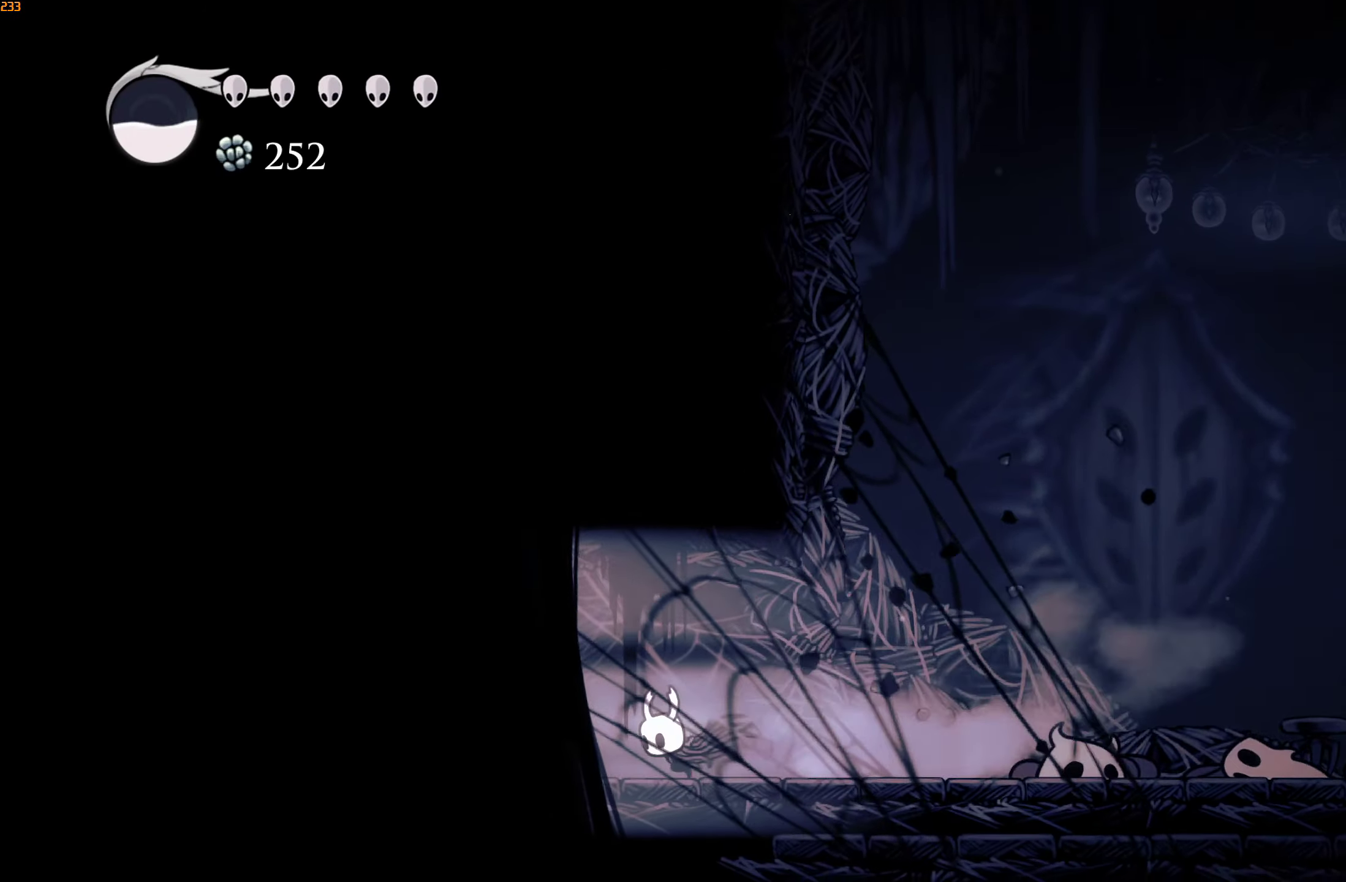
{"buttons": ["R2"], "left_stick": "left", "right_stick": "center", "events": [[117, "R2", "up"], [400, "R2", "down"]]}
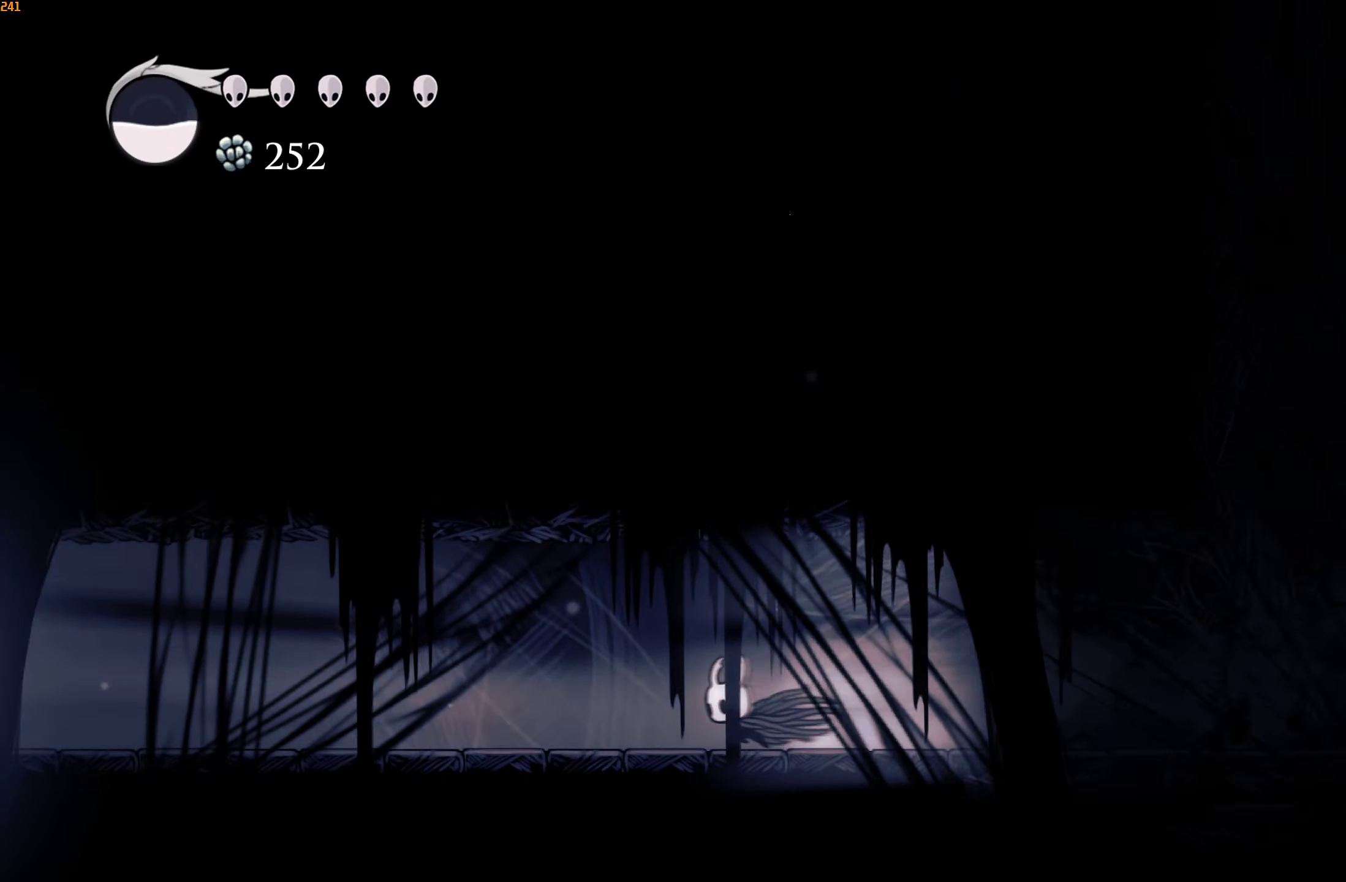
{"buttons": ["R2"], "left_stick": "left", "right_stick": "center", "events": [[67, "R2", "up"], [217, "R2", "down"], [317, "R2", "up"], [367, "R2", "down"], [434, "R2", "up"], [500, "R2", "down"]]}
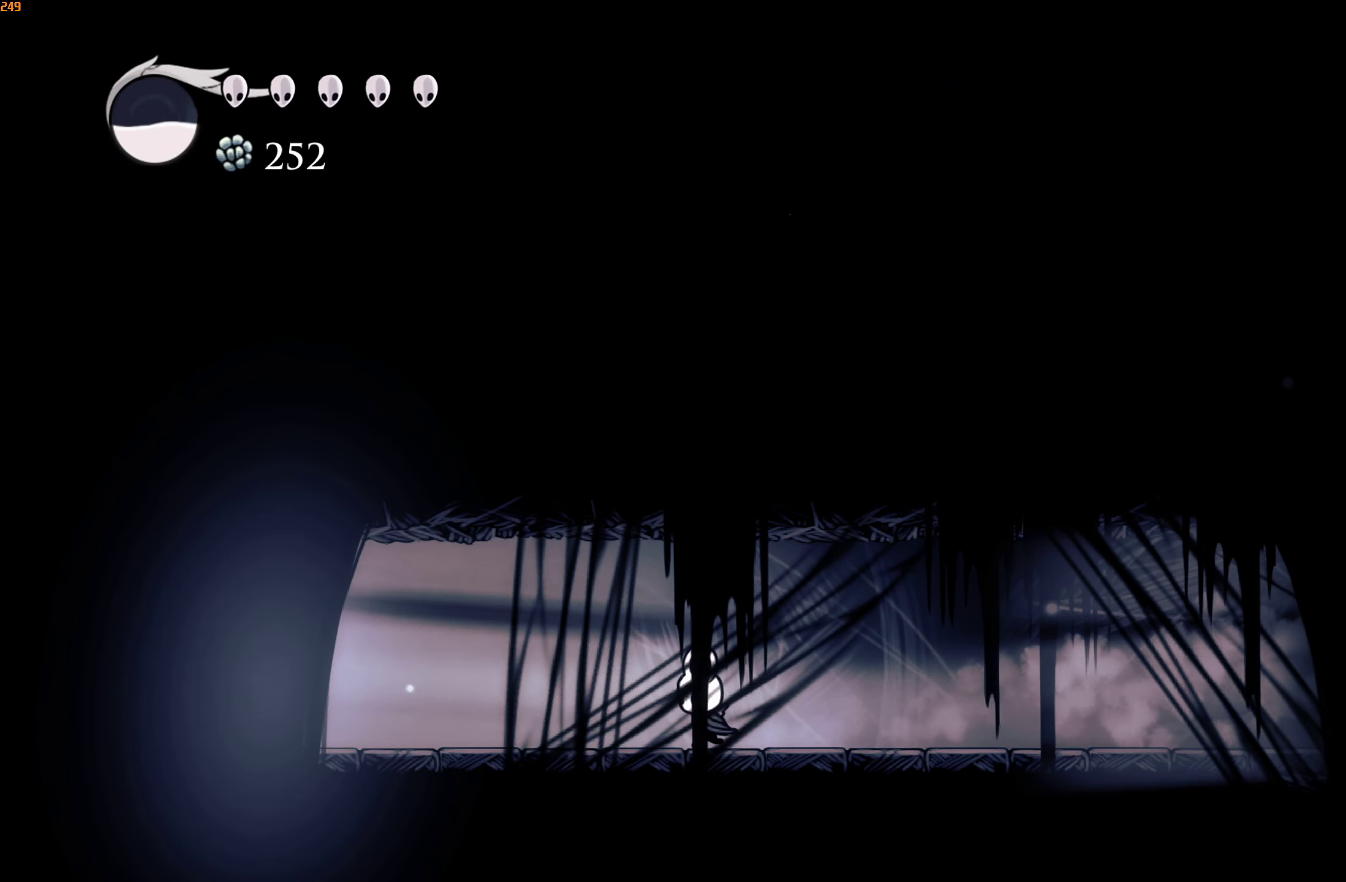
{"buttons": [], "left_stick": "left", "right_stick": "center", "events": [[84, "R2", "up"], [134, "R2", "down"], [217, "R2", "up"], [284, "R2", "down"], [367, "R2", "up"]]}
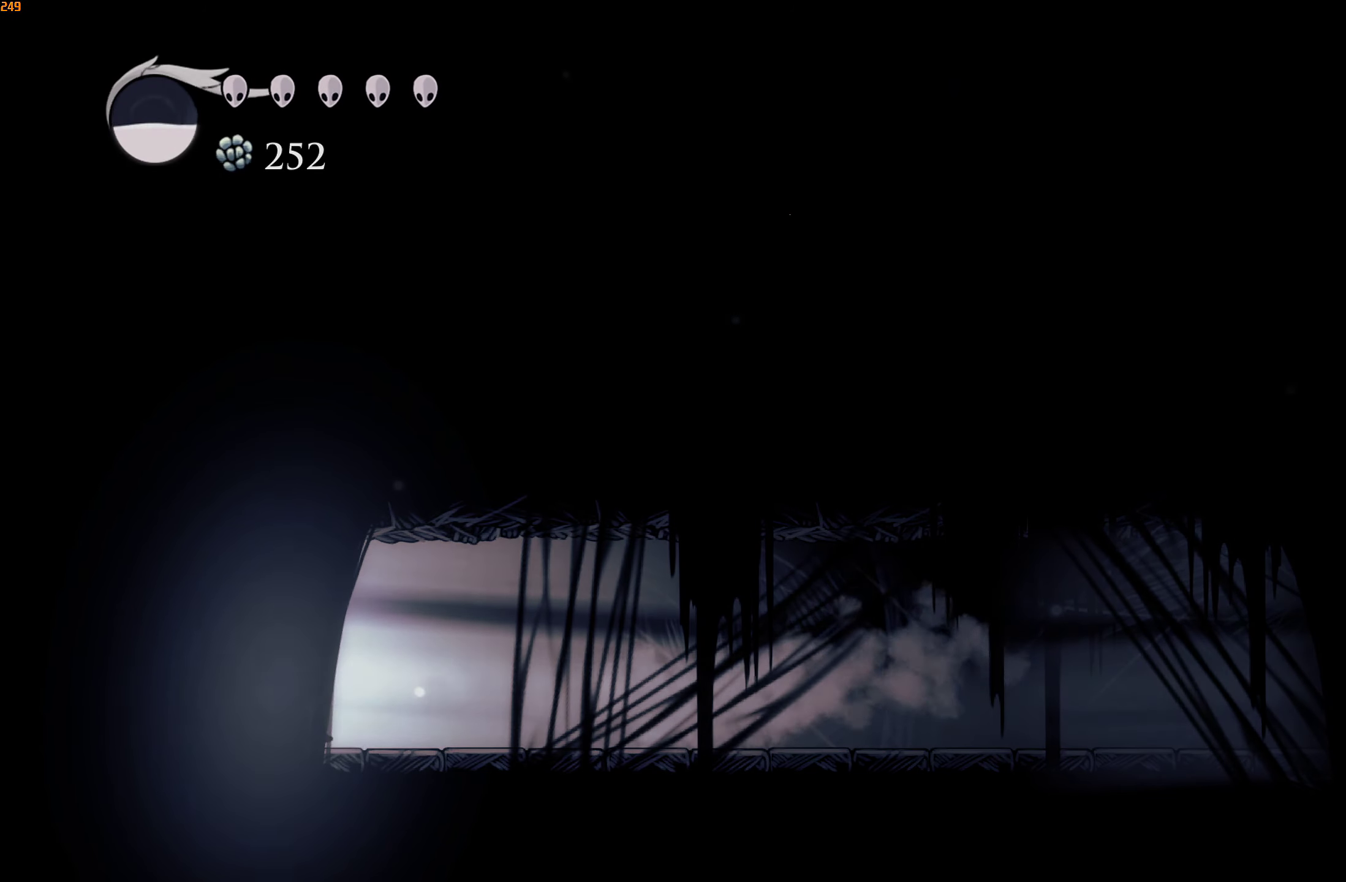
{"buttons": [], "left_stick": "center", "right_stick": "center", "events": [[67, "R2", "down"], [267, "R2", "up"], [350, "left_stick", "center"]]}
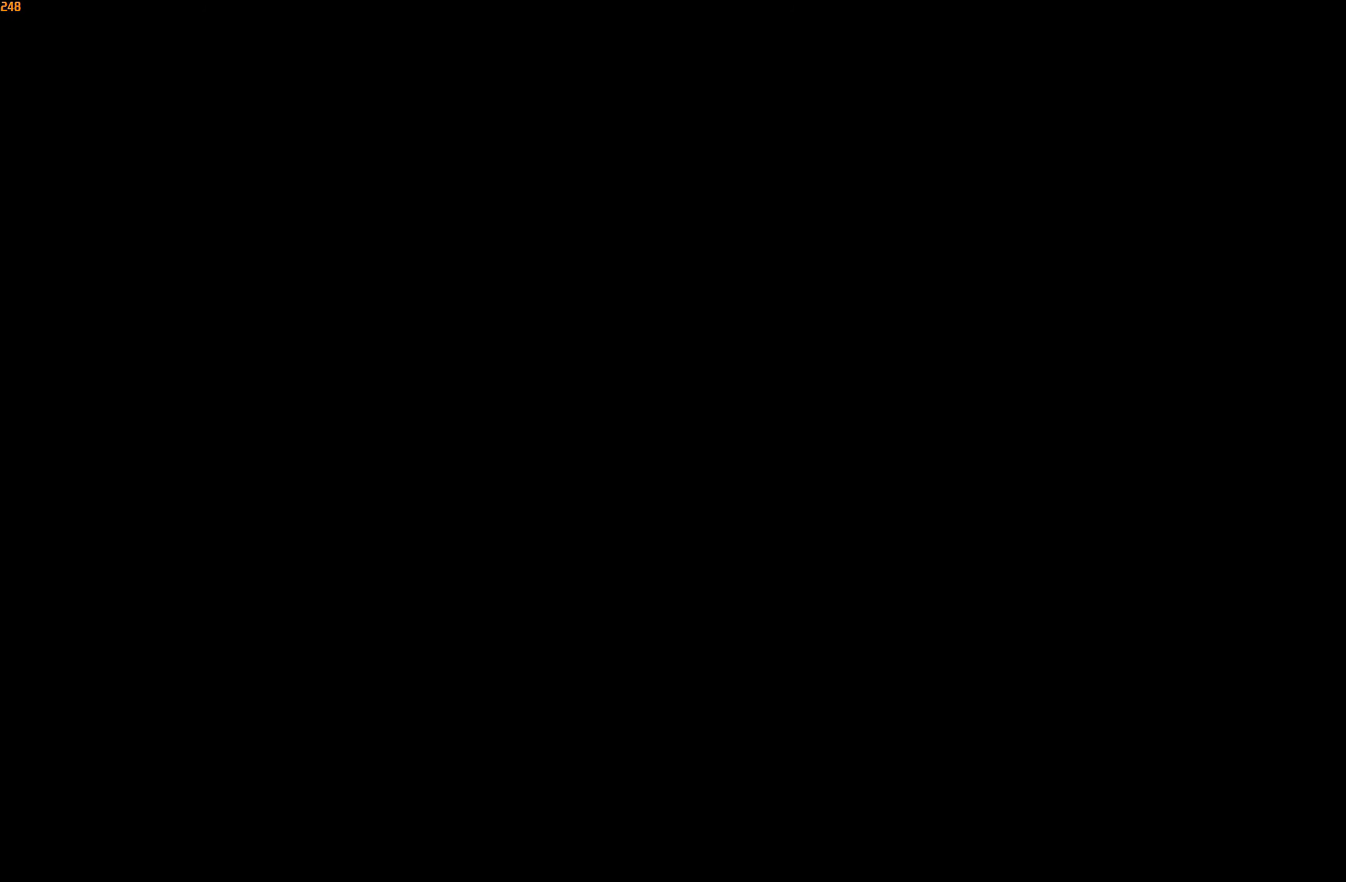
{"buttons": ["R2"], "left_stick": "right", "right_stick": "center", "events": [[183, "left_stick", "right"], [450, "R2", "down"]]}
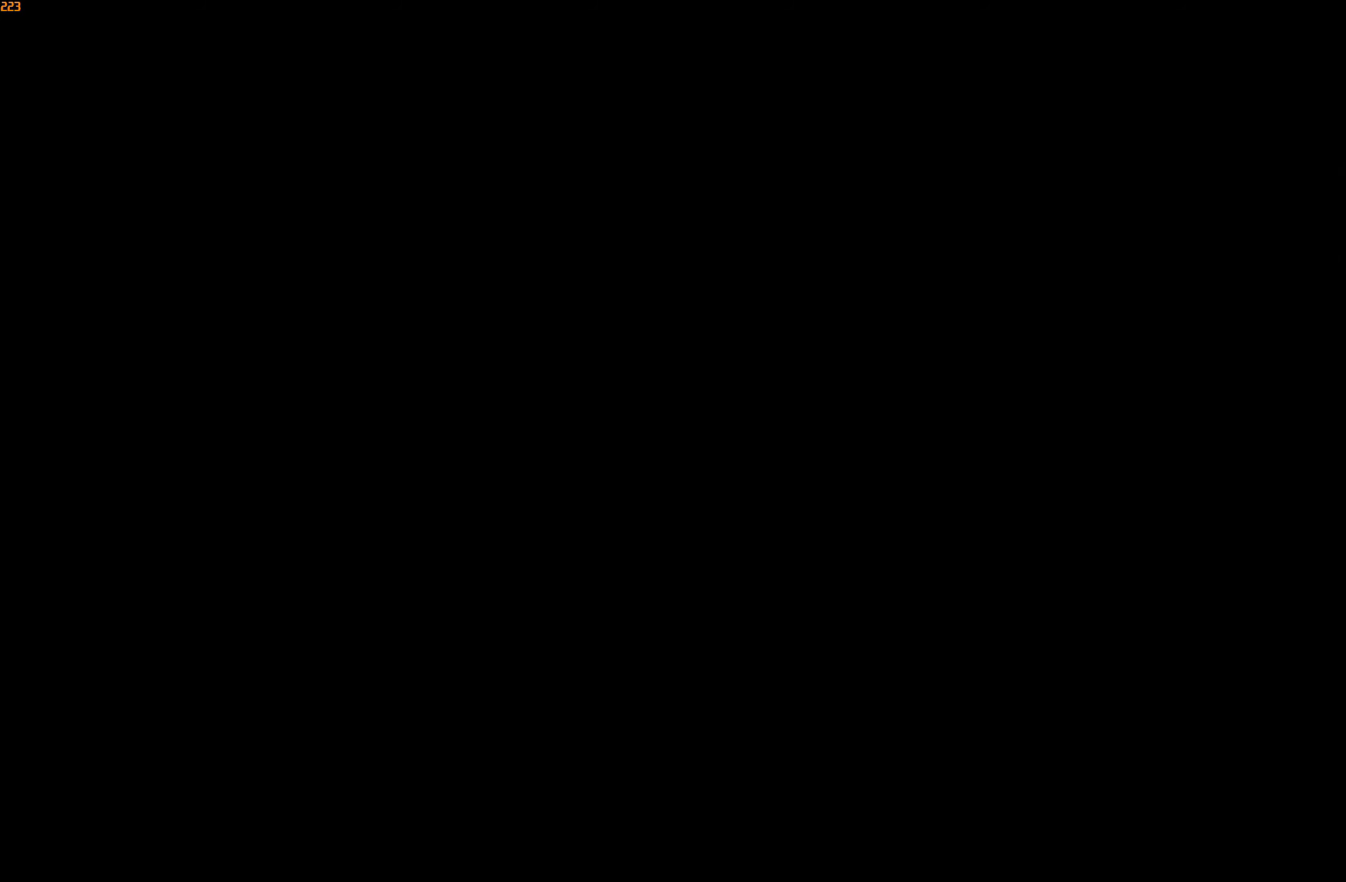
{"buttons": [], "left_stick": "right", "right_stick": "center", "events": [[50, "R2", "up"], [116, "R2", "down"], [200, "R2", "up"], [266, "R2", "down"], [350, "R2", "up"], [433, "R2", "down"], [483, "R2", "up"]]}
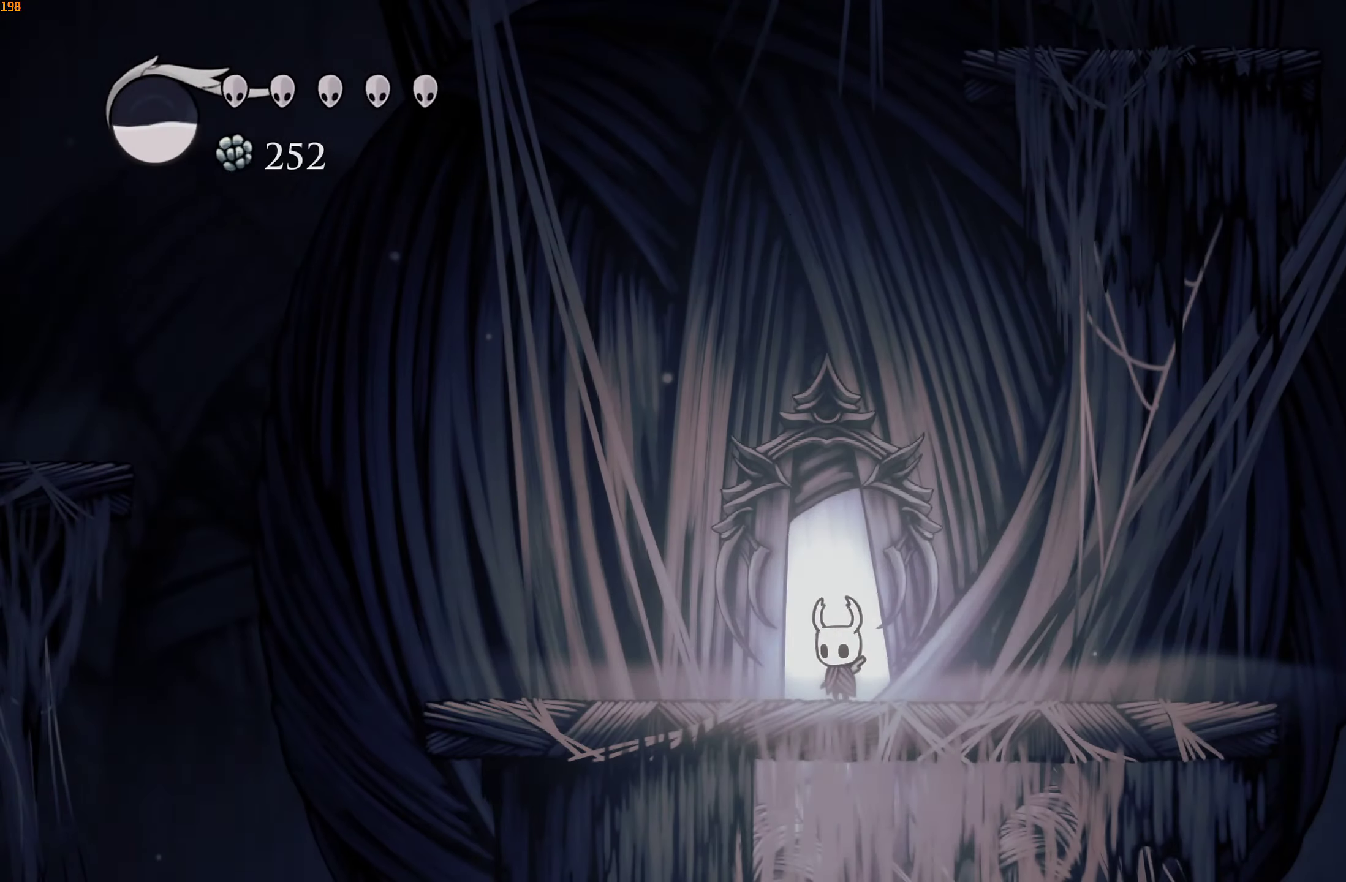
{"buttons": ["A"], "left_stick": "right", "right_stick": "center", "events": [[50, "R2", "down"], [133, "R2", "up"], [183, "R2", "down"], [250, "R2", "up"], [316, "R2", "down"], [333, "R2", "up"], [450, "A", "down"]]}
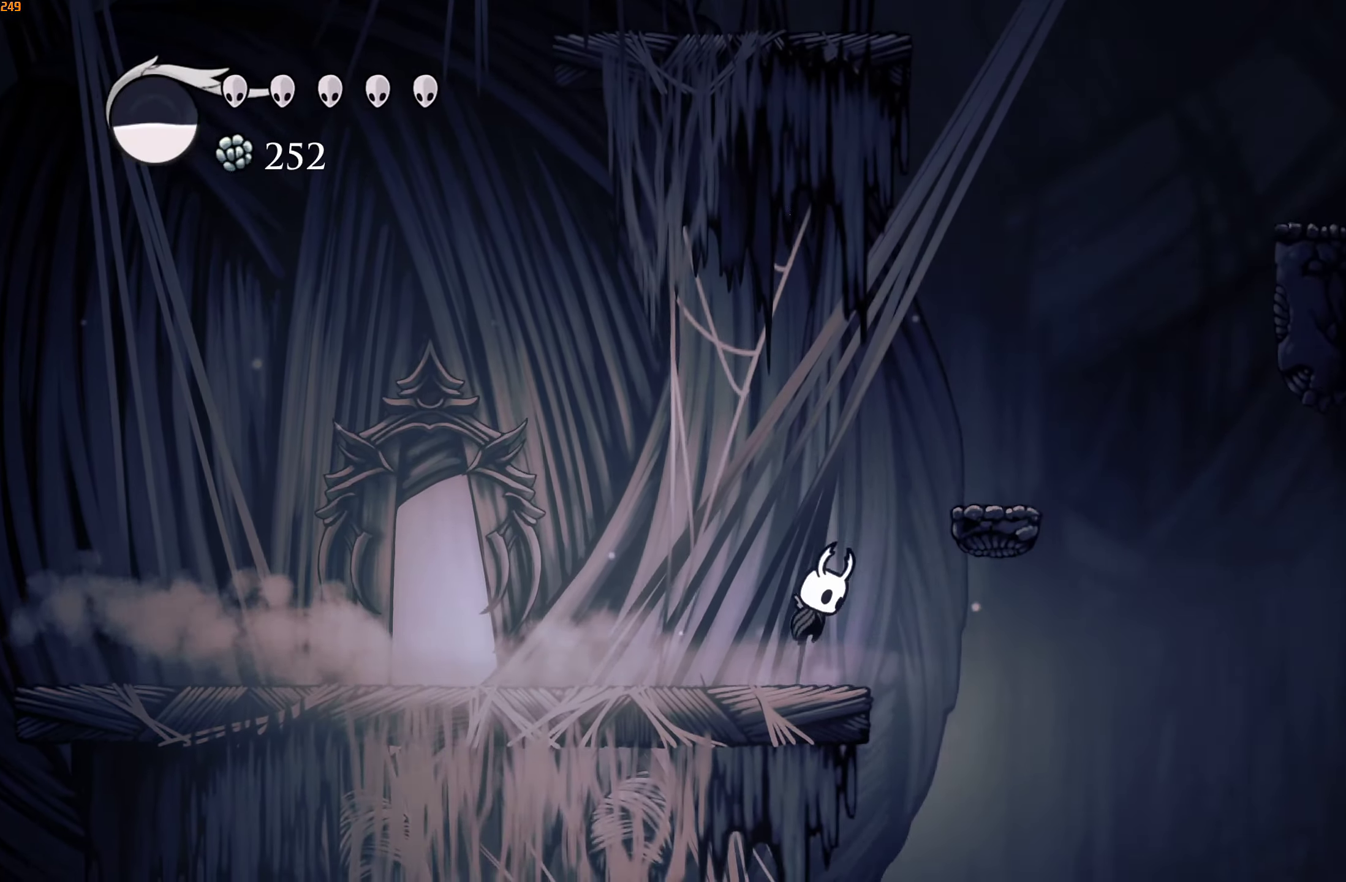
{"buttons": ["A"], "left_stick": "right", "right_stick": "center", "events": [[216, "A", "up"], [433, "A", "down"]]}
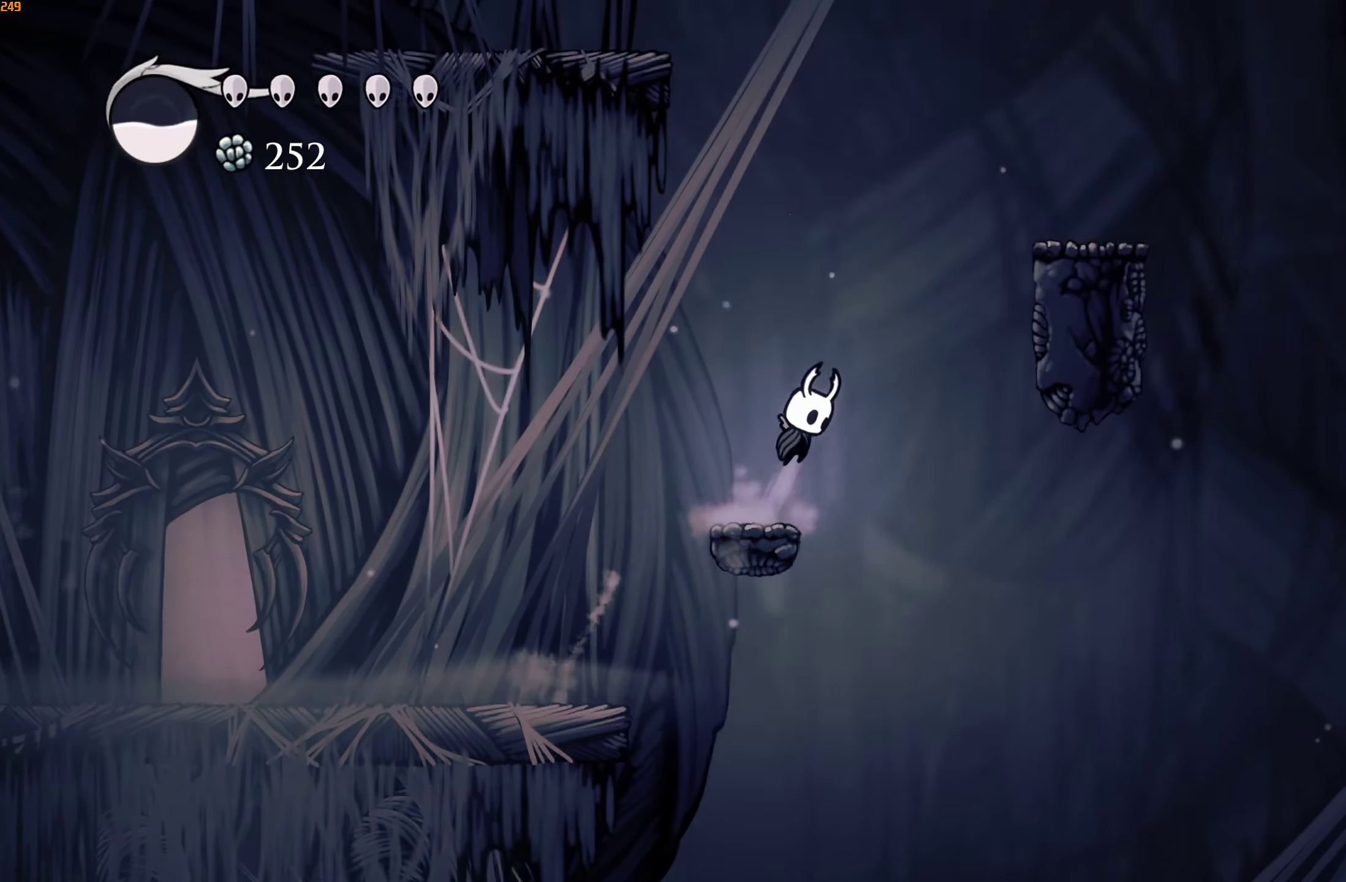
{"buttons": ["A"], "left_stick": "right", "right_stick": "center", "events": []}
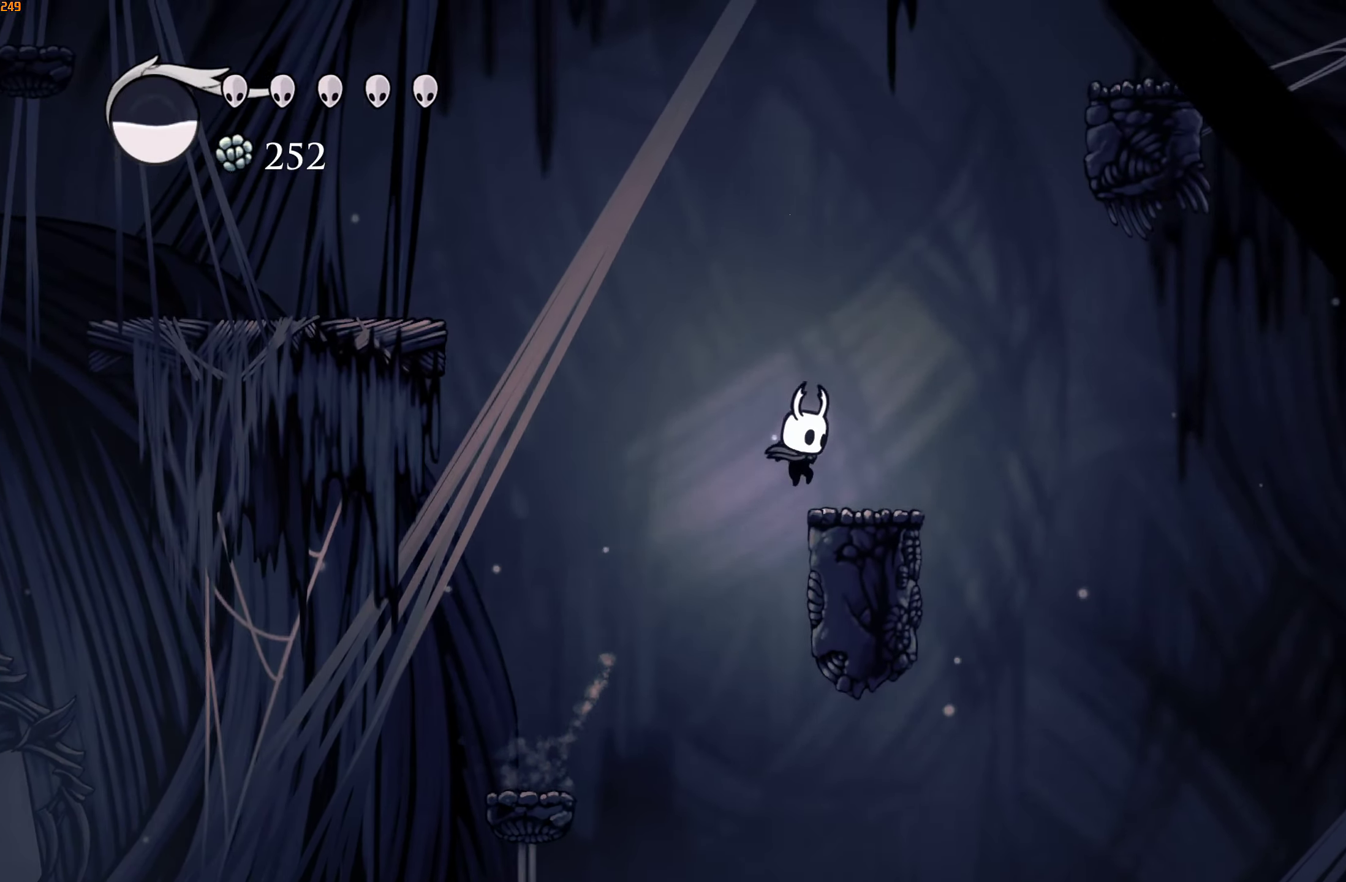
{"buttons": ["A"], "left_stick": "right", "right_stick": "center", "events": [[16, "A", "up"], [150, "A", "down"]]}
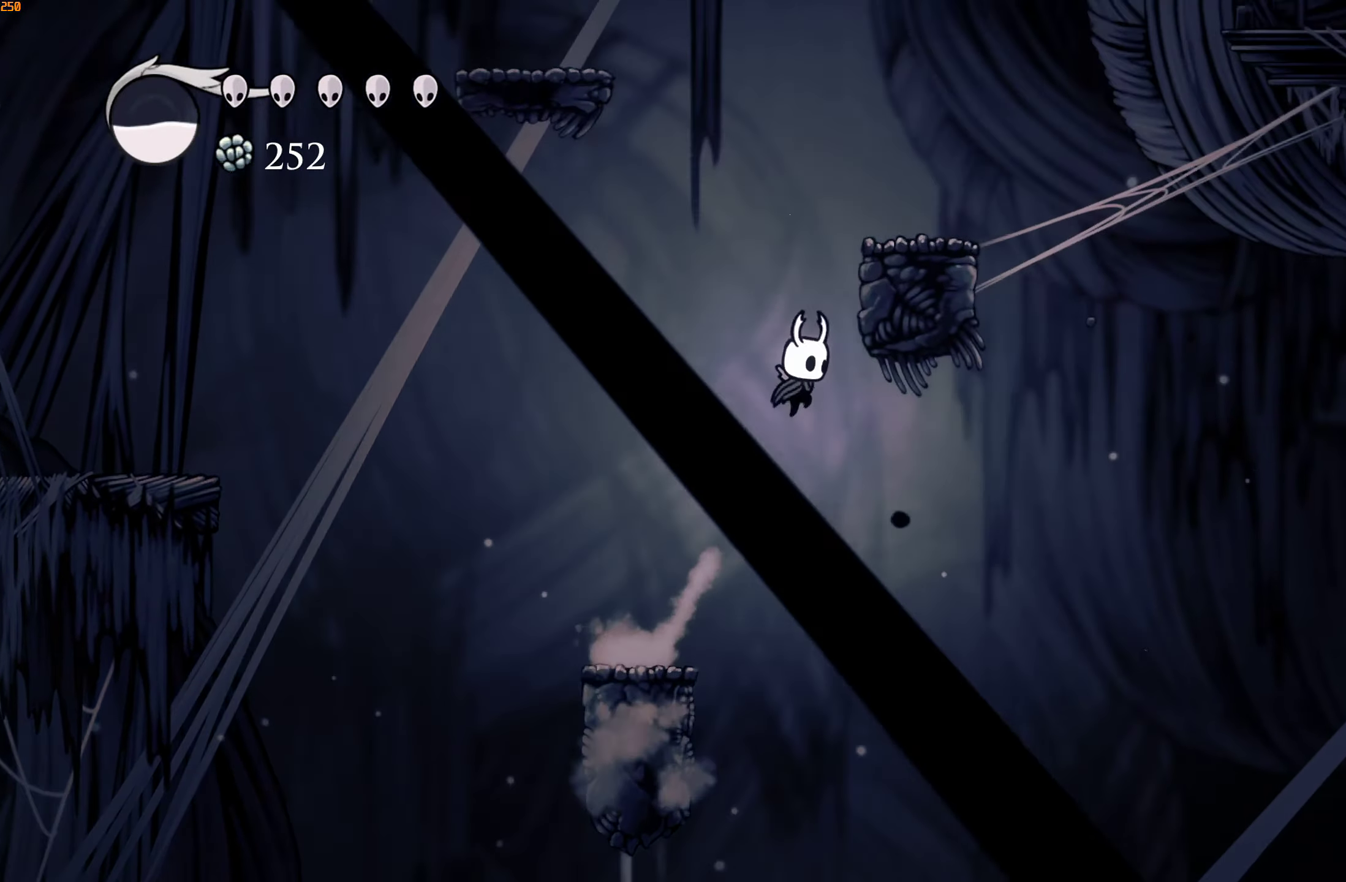
{"buttons": [], "left_stick": "right", "right_stick": "center", "events": [[150, "A", "up"], [183, "A", "down"], [400, "A", "up"]]}
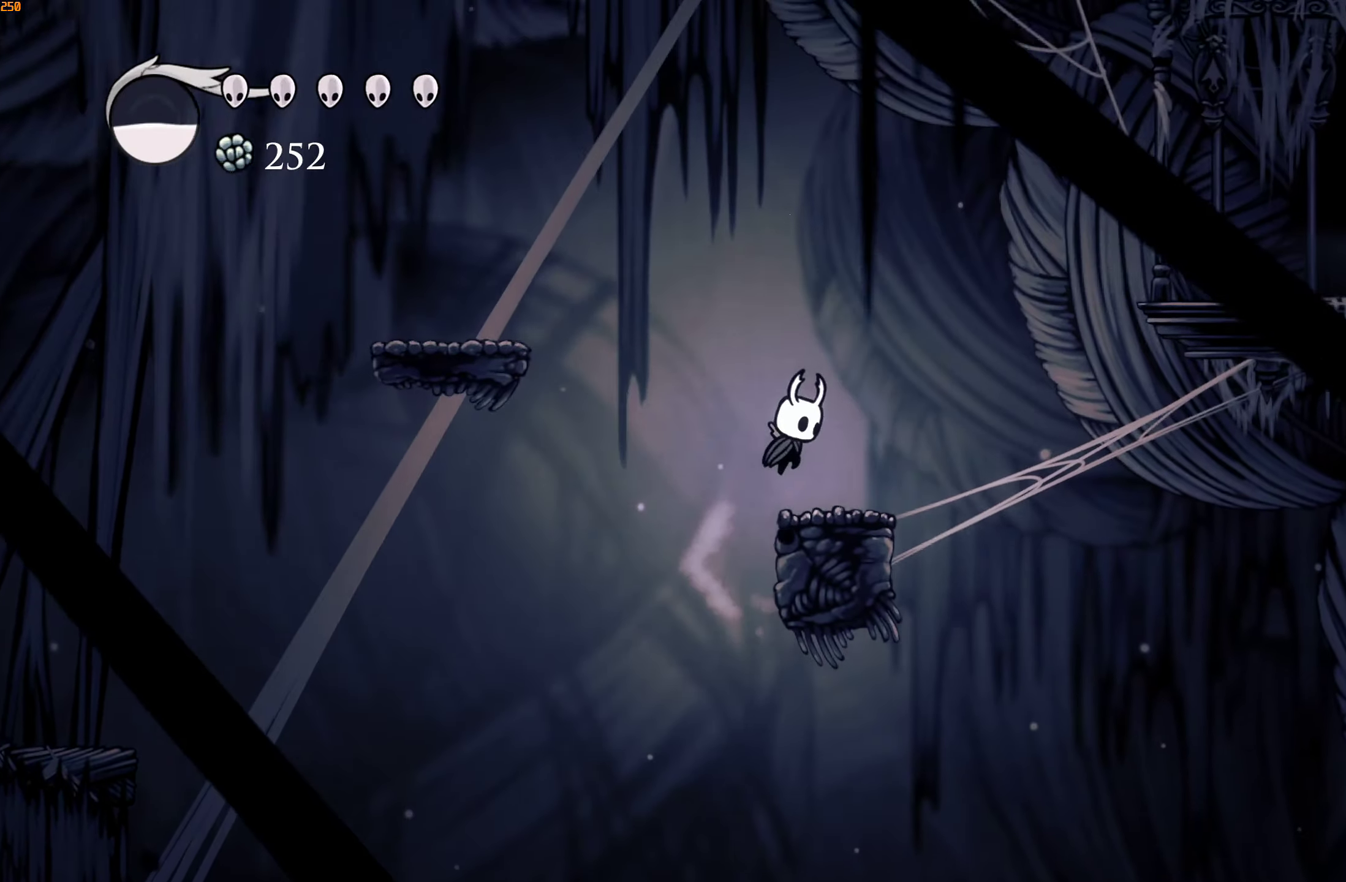
{"buttons": ["R2"], "left_stick": "right", "right_stick": "center", "events": [[116, "A", "down"], [366, "A", "up"], [400, "R2", "down"]]}
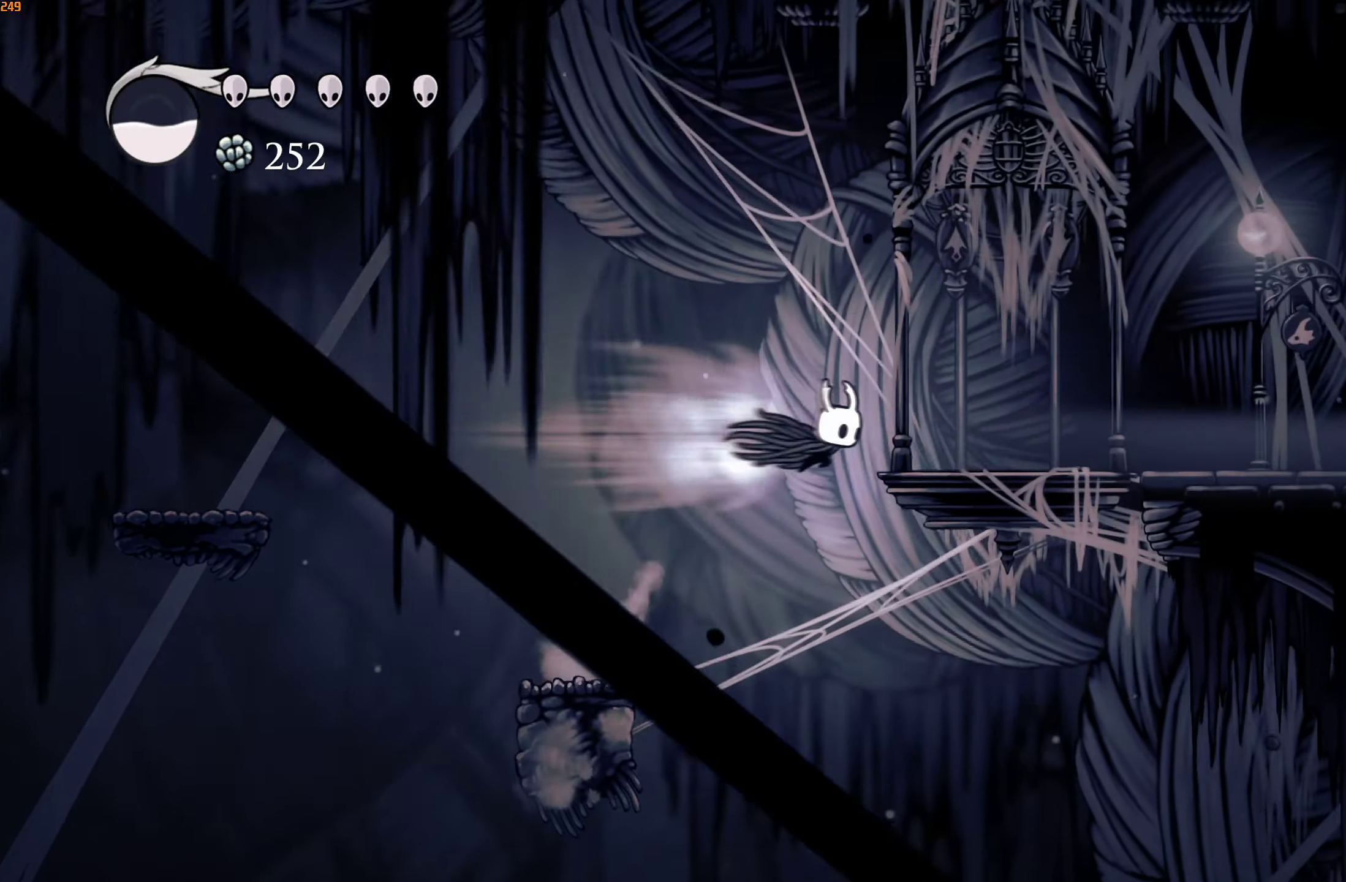
{"buttons": ["L2"], "left_stick": "up-right", "right_stick": "center", "events": [[33, "R2", "up"], [333, "L2", "down"], [350, "left_stick", "up-right"]]}
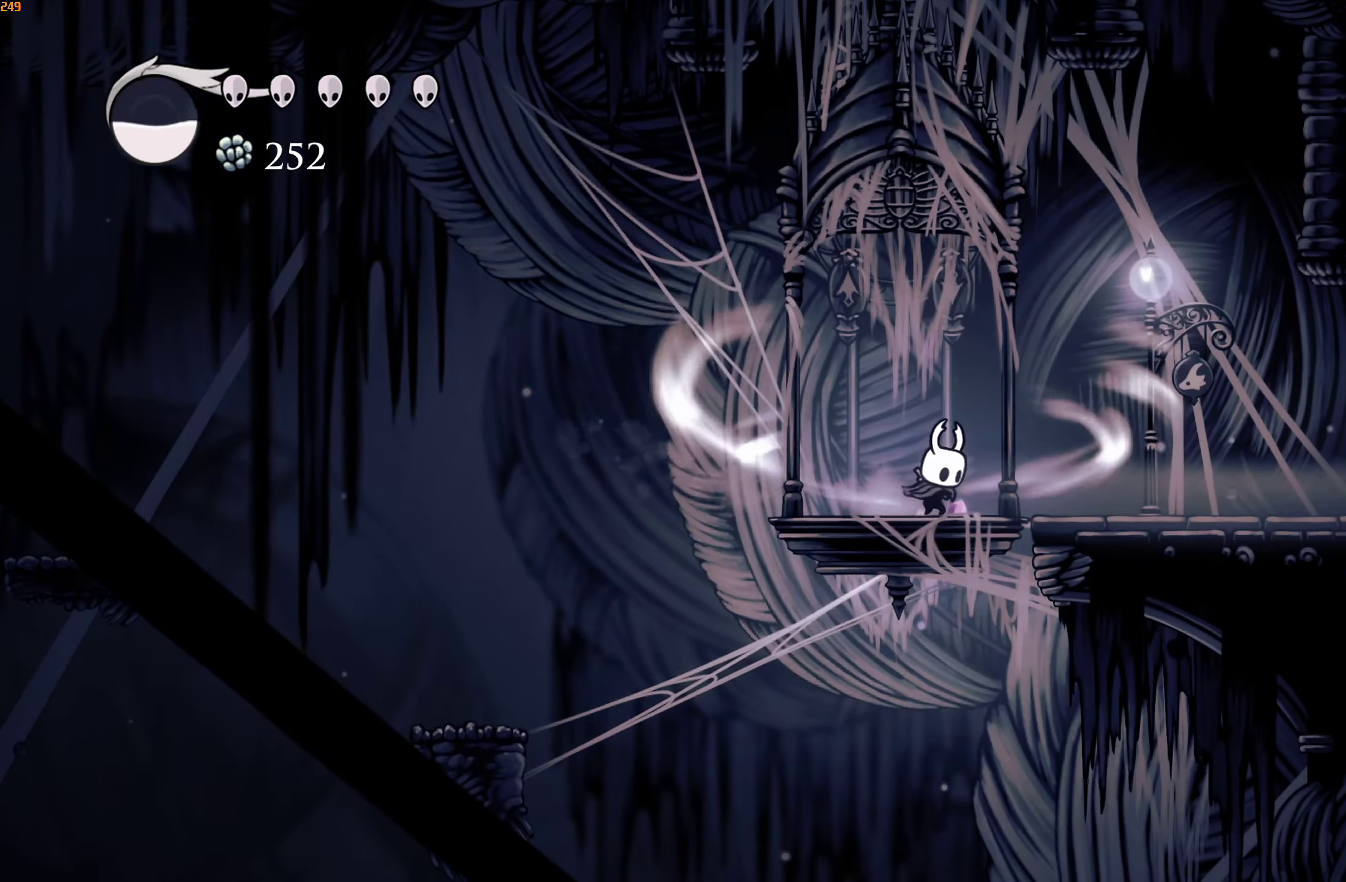
{"buttons": ["L2"], "left_stick": "up-right", "right_stick": "center", "events": []}
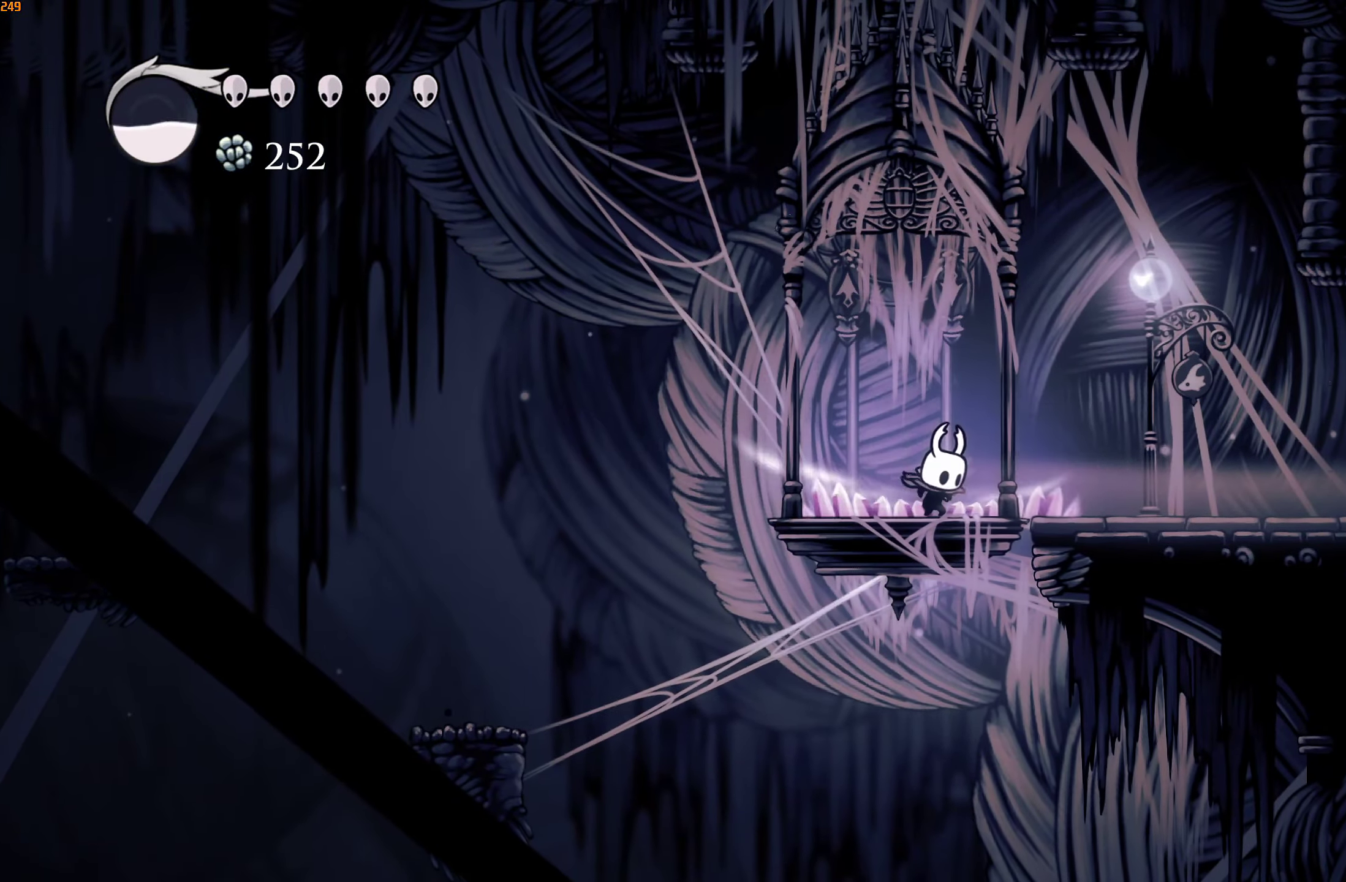
{"buttons": [], "left_stick": "center", "right_stick": "center", "events": [[217, "L2", "up"], [217, "left_stick", "center"]]}
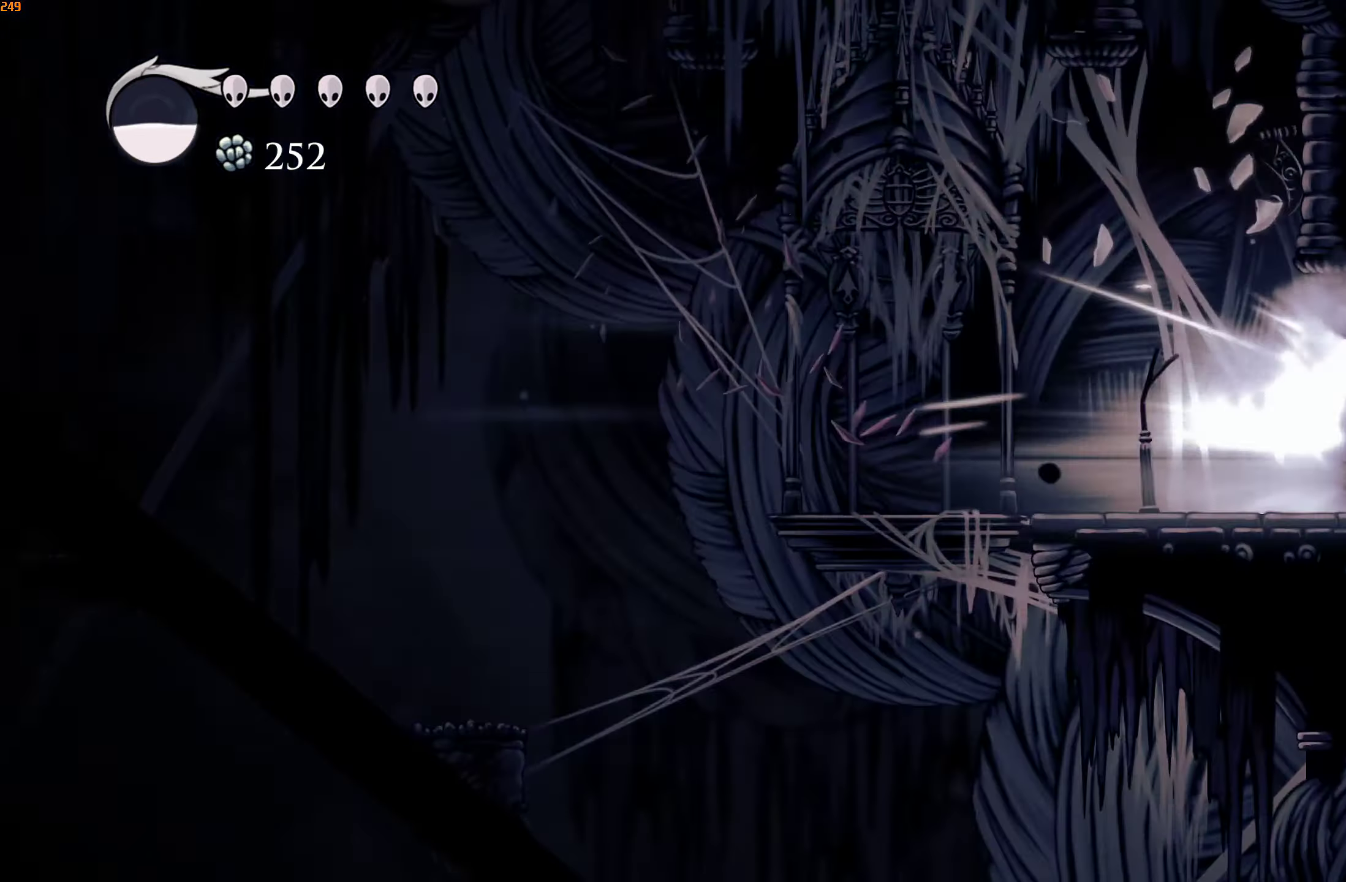
{"buttons": [], "left_stick": "center", "right_stick": "center", "events": []}
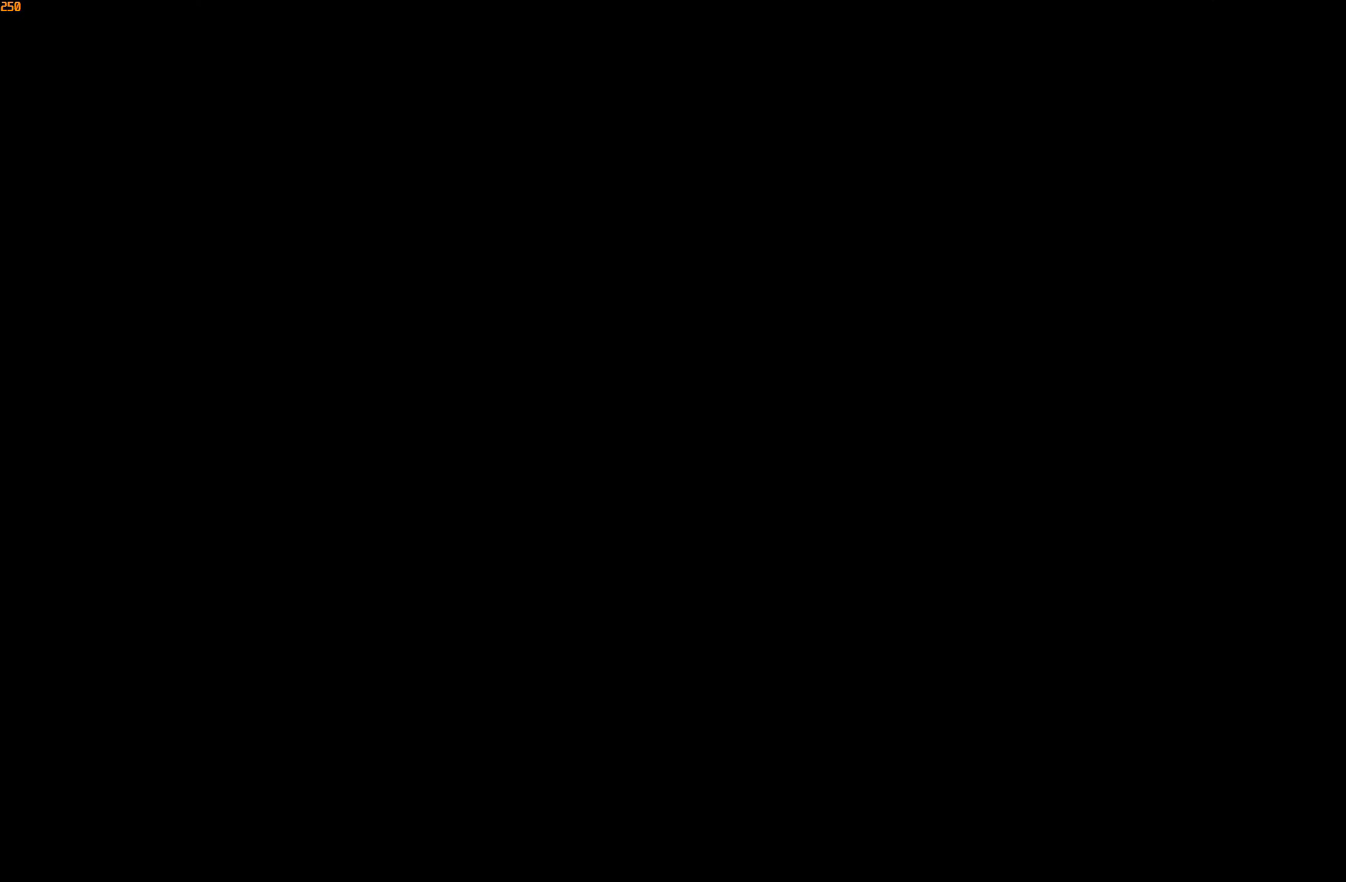
{"buttons": [], "left_stick": "center", "right_stick": "center", "events": []}
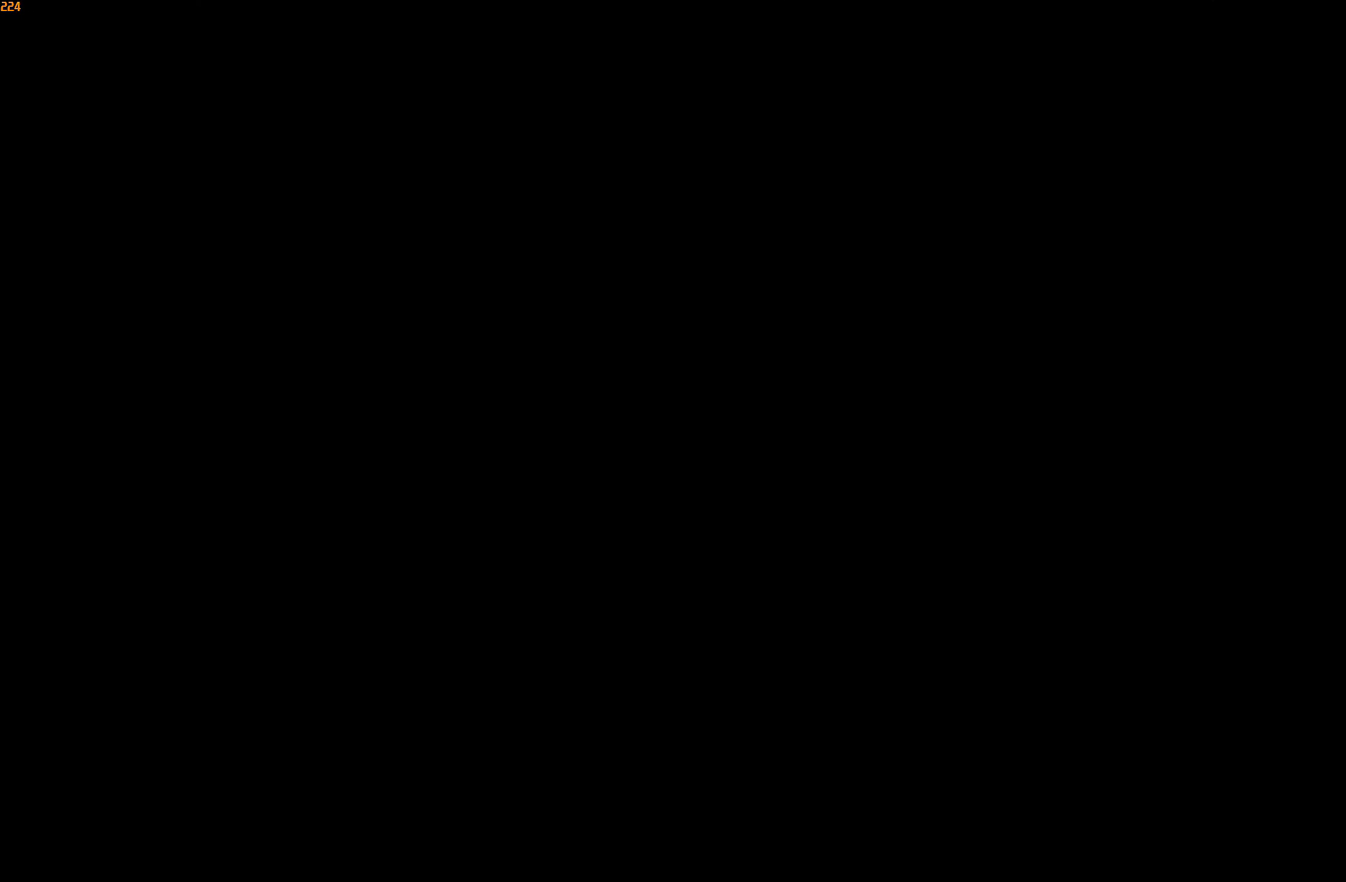
{"buttons": [], "left_stick": "center", "right_stick": "center", "events": []}